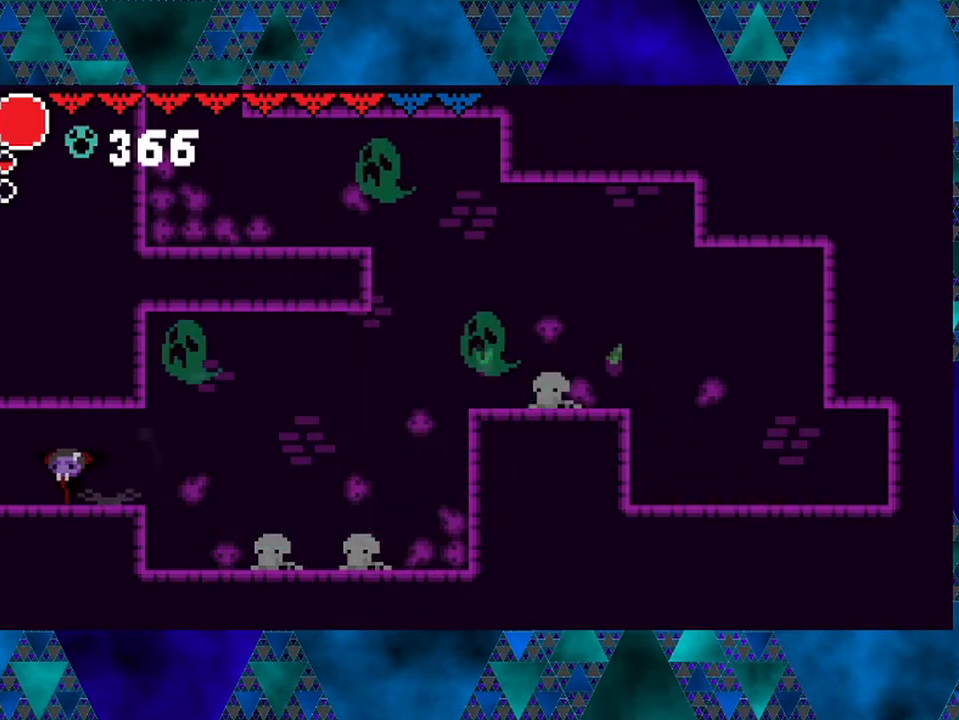
Gameplay with a controller (Nintendo layout); each line is a JSON object with the inputs held at the frame after it. "events" lists button and stick changes between this image and that frame as [ms after this image, input, new state], when the widget could be followed in between. Not read: L3 R3.
{"buttons": ["DPAD_LEFT"], "left_stick": "center", "right_stick": "center", "events": []}
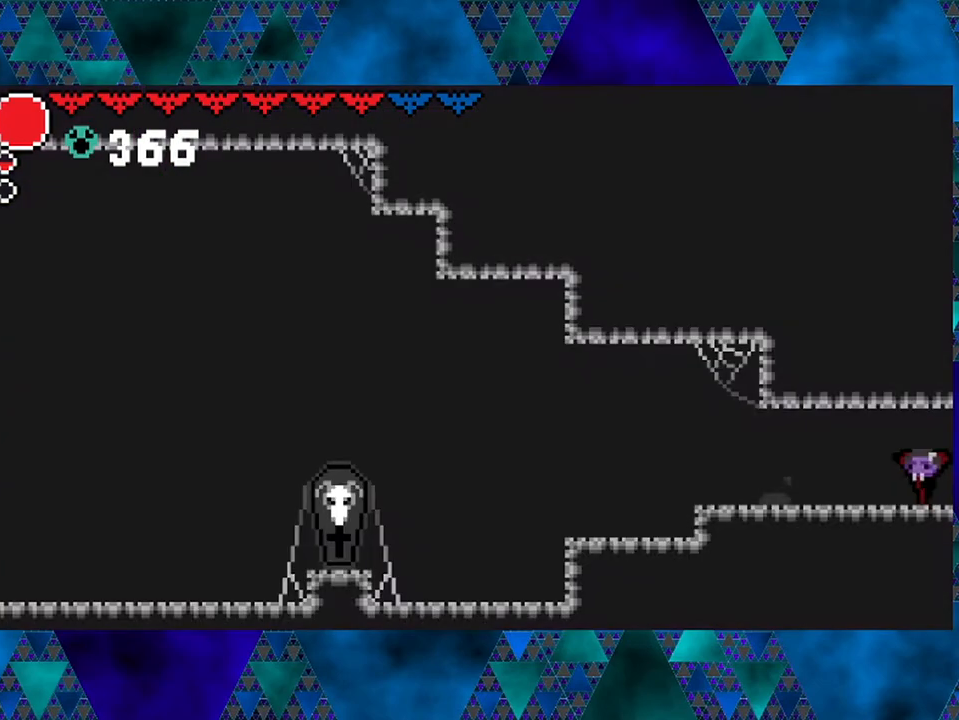
{"buttons": [], "left_stick": "center", "right_stick": "center", "events": [[483, "DPAD_LEFT", "up"]]}
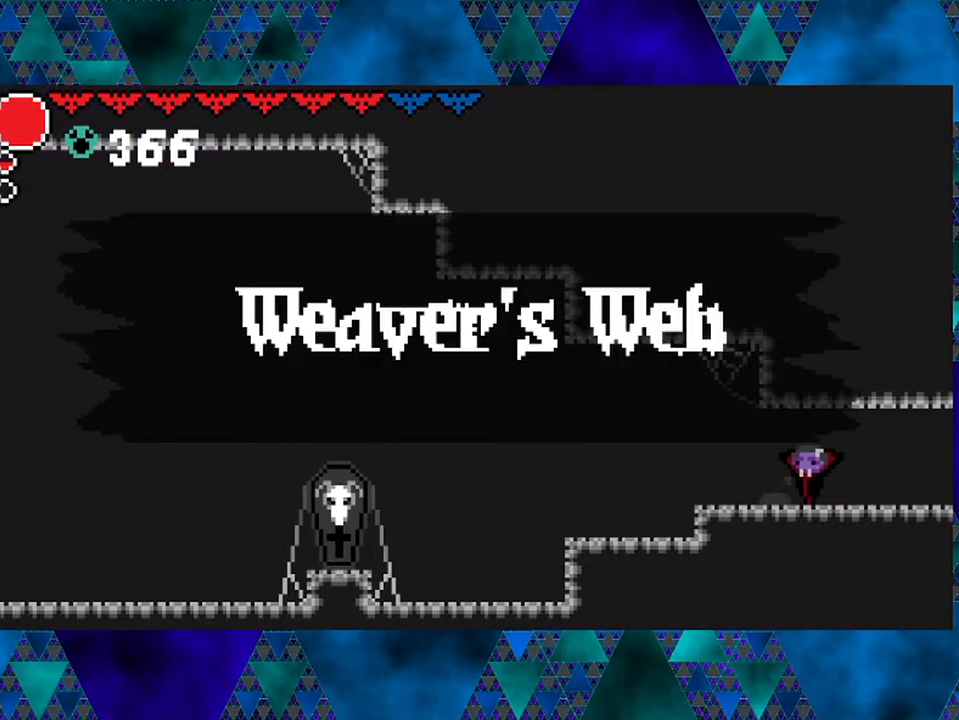
{"buttons": ["DPAD_RIGHT"], "left_stick": "center", "right_stick": "center", "events": [[100, "DPAD_RIGHT", "down"]]}
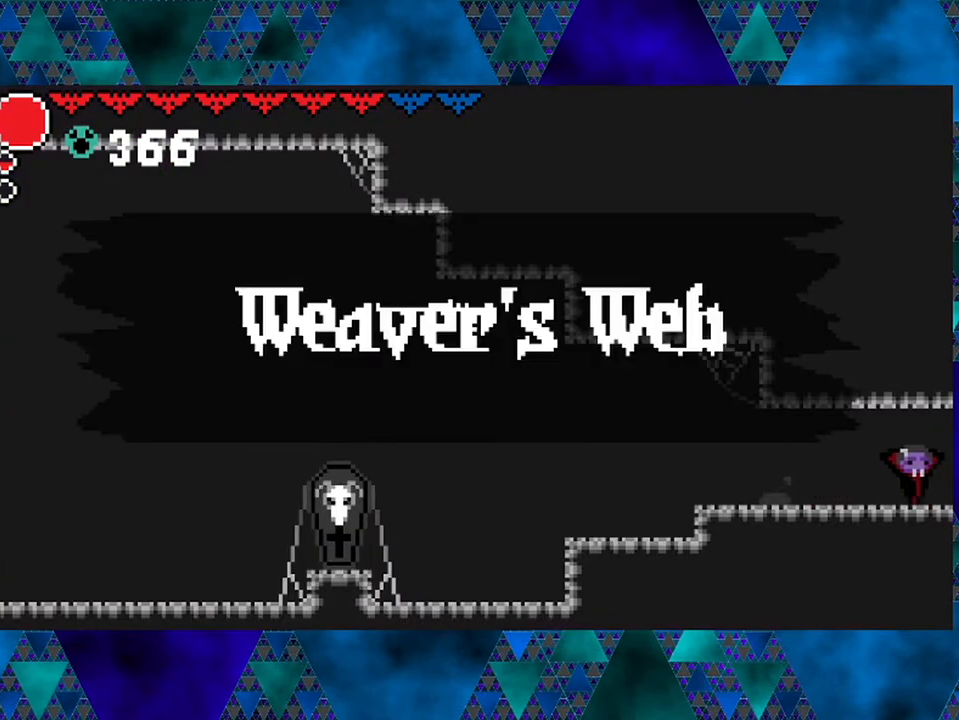
{"buttons": ["DPAD_RIGHT"], "left_stick": "center", "right_stick": "center", "events": []}
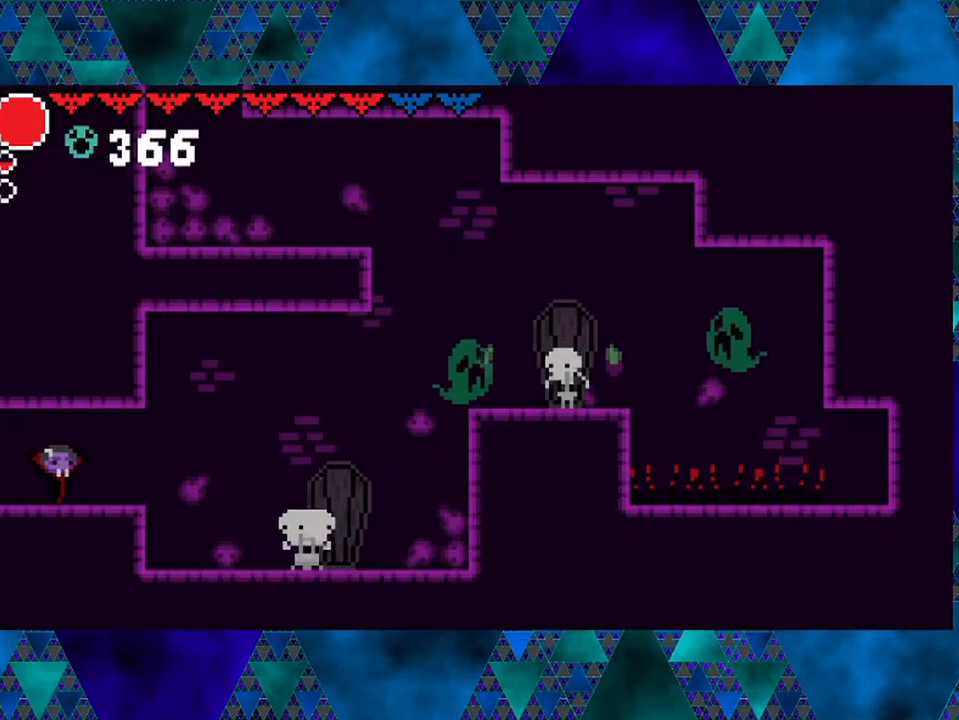
{"buttons": ["Y"], "left_stick": "center", "right_stick": "center", "events": [[400, "DPAD_RIGHT", "up"], [433, "Y", "down"]]}
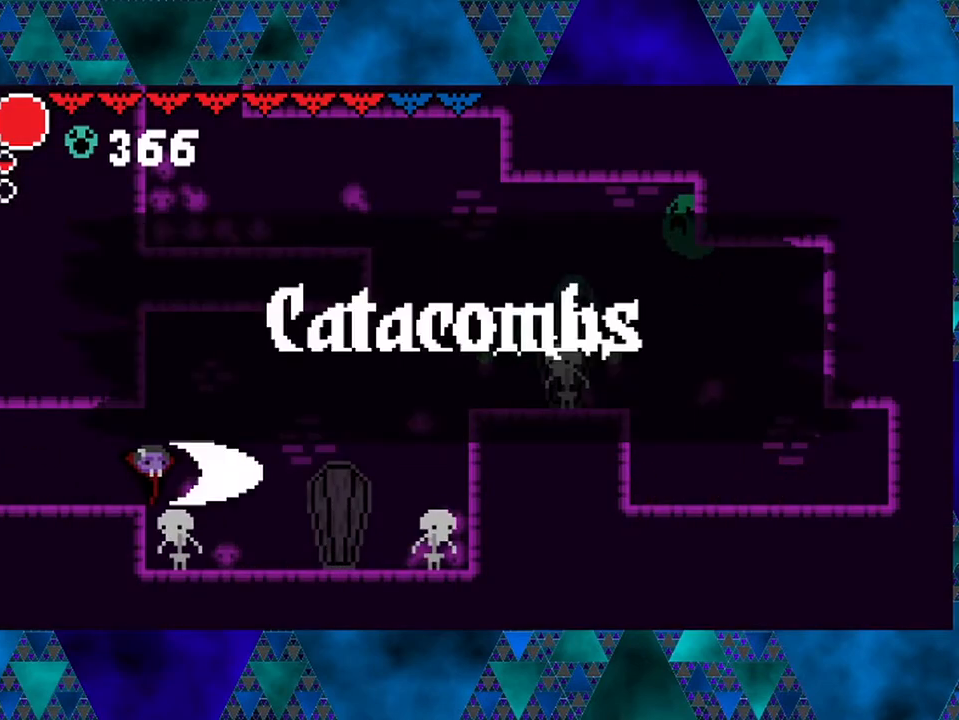
{"buttons": ["DPAD_RIGHT"], "left_stick": "center", "right_stick": "center", "events": [[100, "B", "down"], [250, "Y", "up"], [317, "B", "up"], [500, "DPAD_RIGHT", "down"]]}
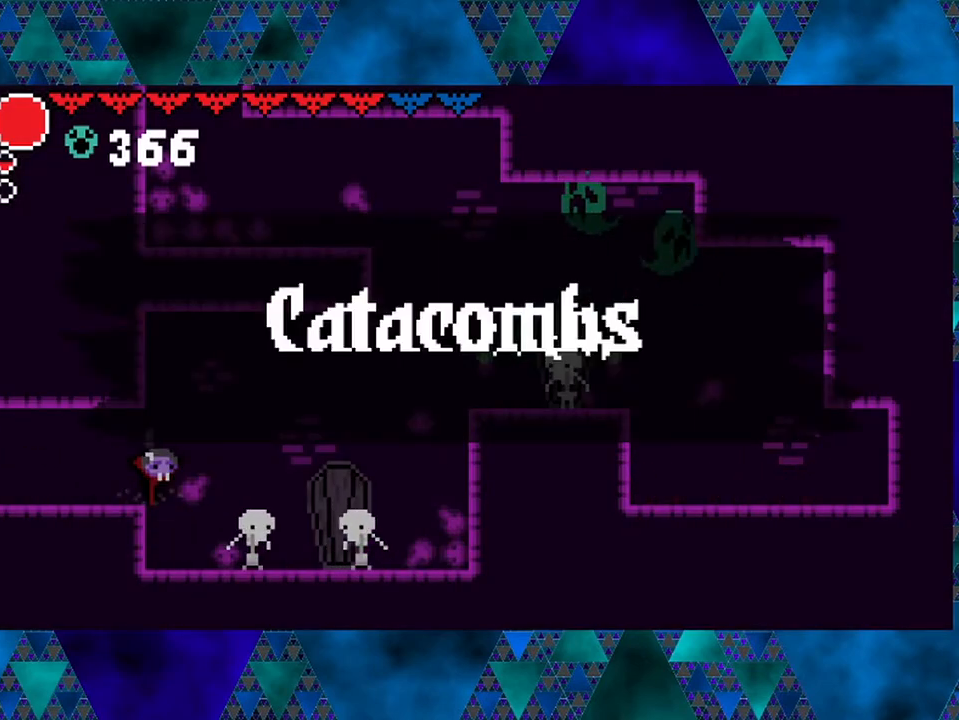
{"buttons": [], "left_stick": "center", "right_stick": "center", "events": [[33, "DPAD_UP", "down"], [117, "DPAD_UP", "up"], [283, "Y", "down"], [350, "DPAD_RIGHT", "up"], [467, "Y", "up"]]}
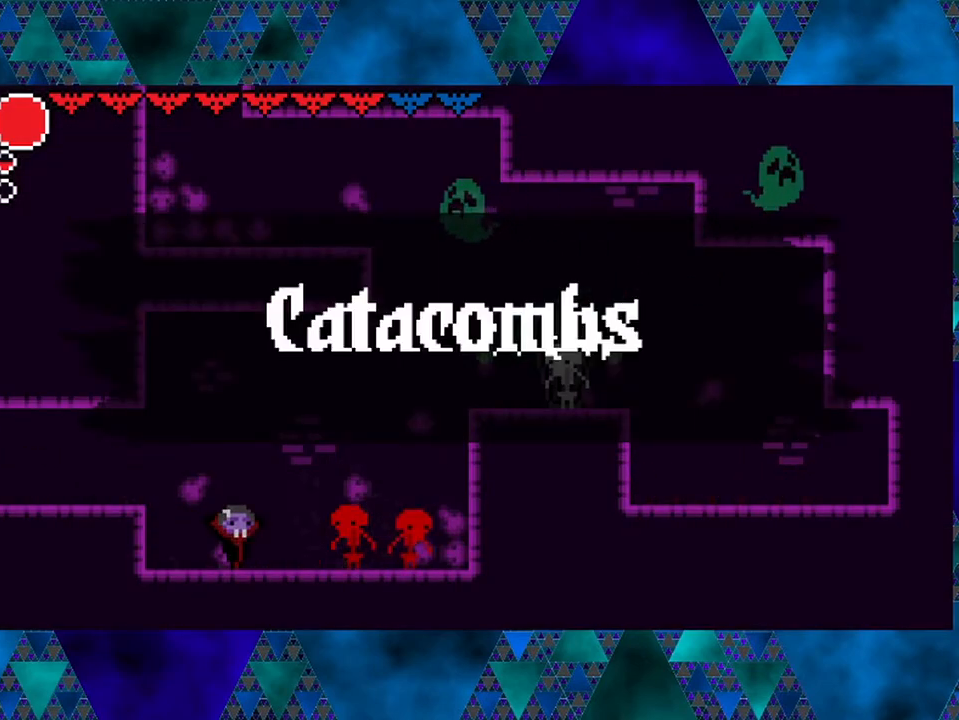
{"buttons": [], "left_stick": "center", "right_stick": "center", "events": [[250, "DPAD_RIGHT", "down"], [283, "DPAD_UP", "down"], [283, "Y", "down"], [333, "DPAD_UP", "up"], [417, "DPAD_RIGHT", "up"], [467, "Y", "up"]]}
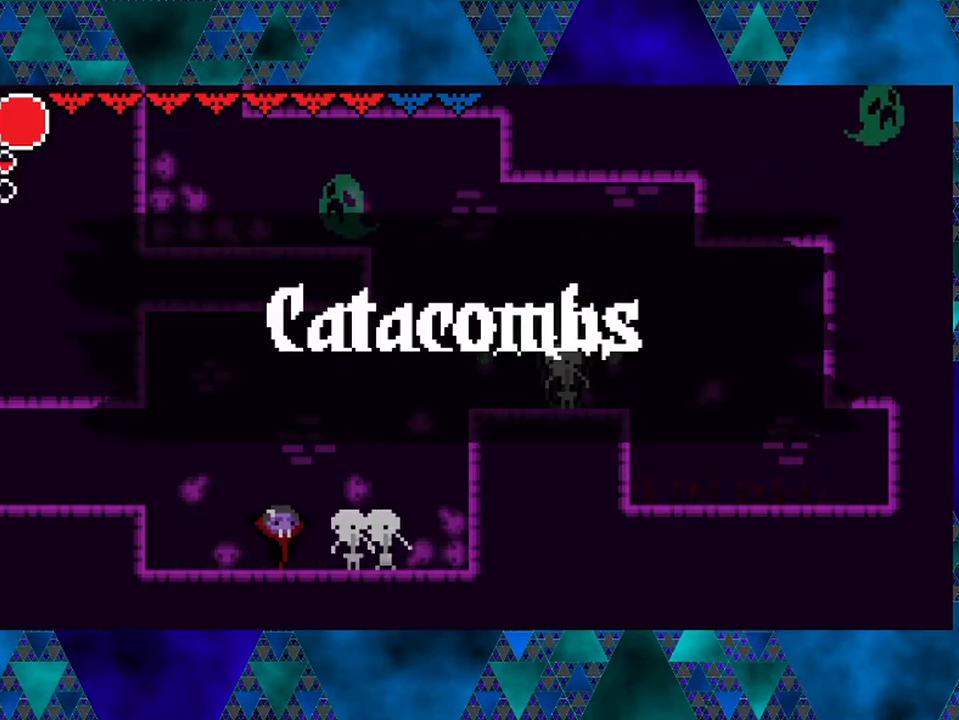
{"buttons": [], "left_stick": "center", "right_stick": "center", "events": [[167, "Y", "down"], [350, "Y", "up"]]}
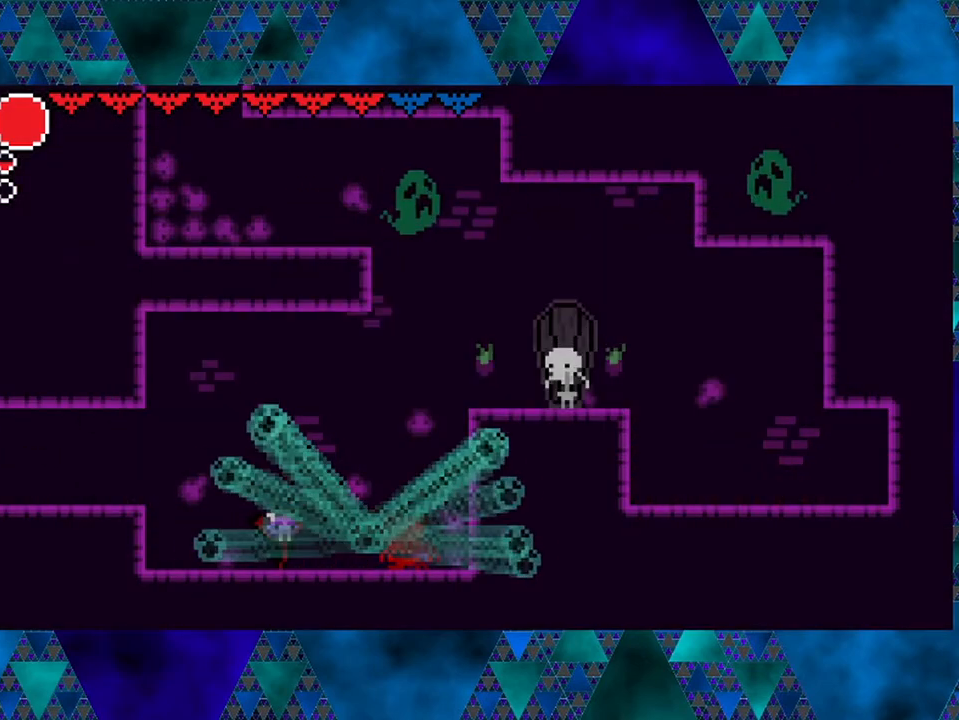
{"buttons": ["DPAD_RIGHT"], "left_stick": "center", "right_stick": "center", "events": [[183, "DPAD_RIGHT", "down"]]}
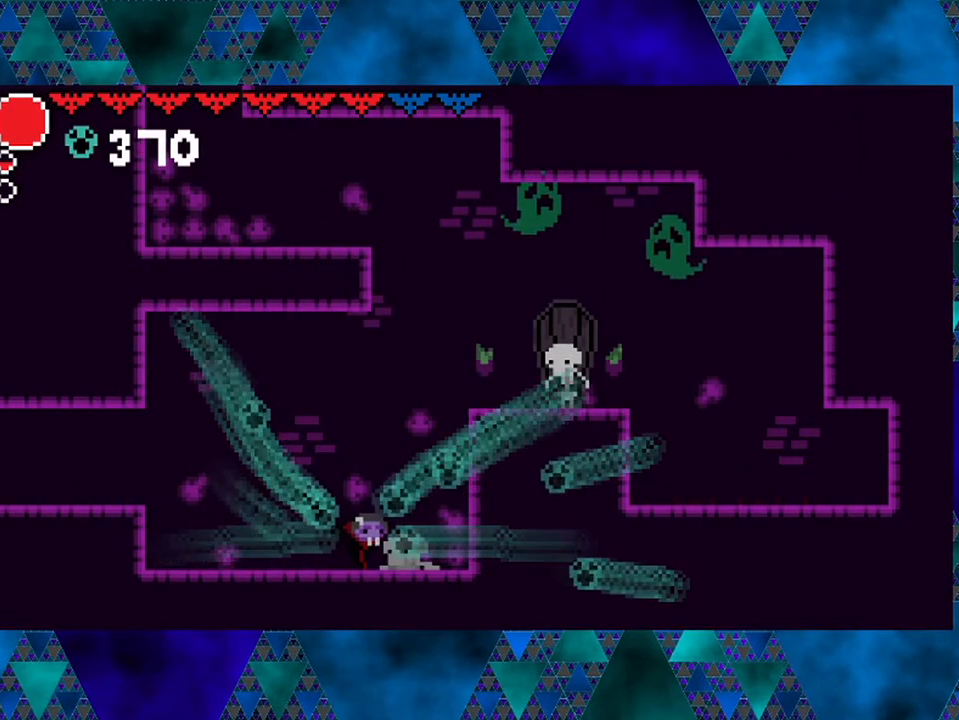
{"buttons": ["Y", "DPAD_RIGHT"], "left_stick": "center", "right_stick": "center", "events": [[117, "B", "down"], [383, "Y", "down"], [500, "B", "up"]]}
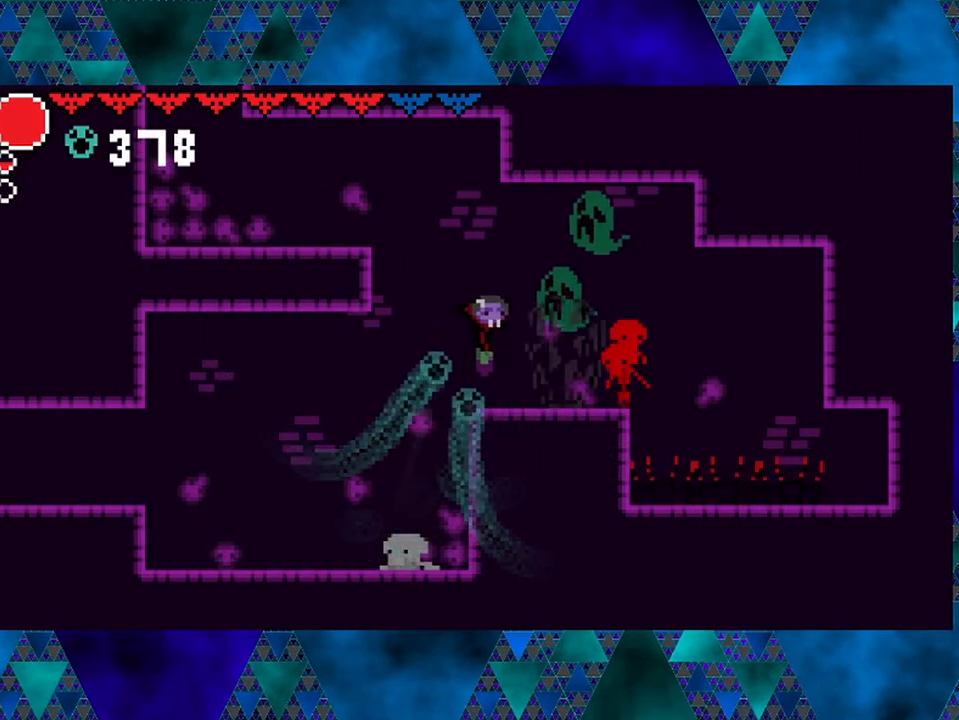
{"buttons": [], "left_stick": "center", "right_stick": "center", "events": [[50, "DPAD_RIGHT", "up"], [83, "Y", "up"], [267, "Y", "down"], [433, "Y", "up"]]}
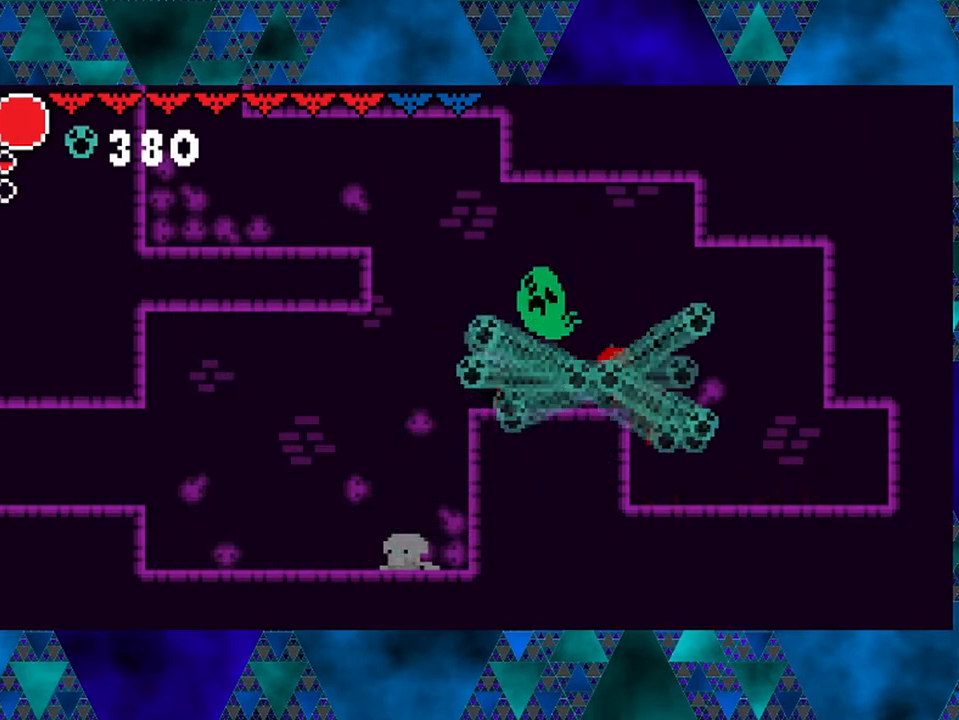
{"buttons": [], "left_stick": "center", "right_stick": "center", "events": [[133, "Y", "down"], [350, "Y", "up"]]}
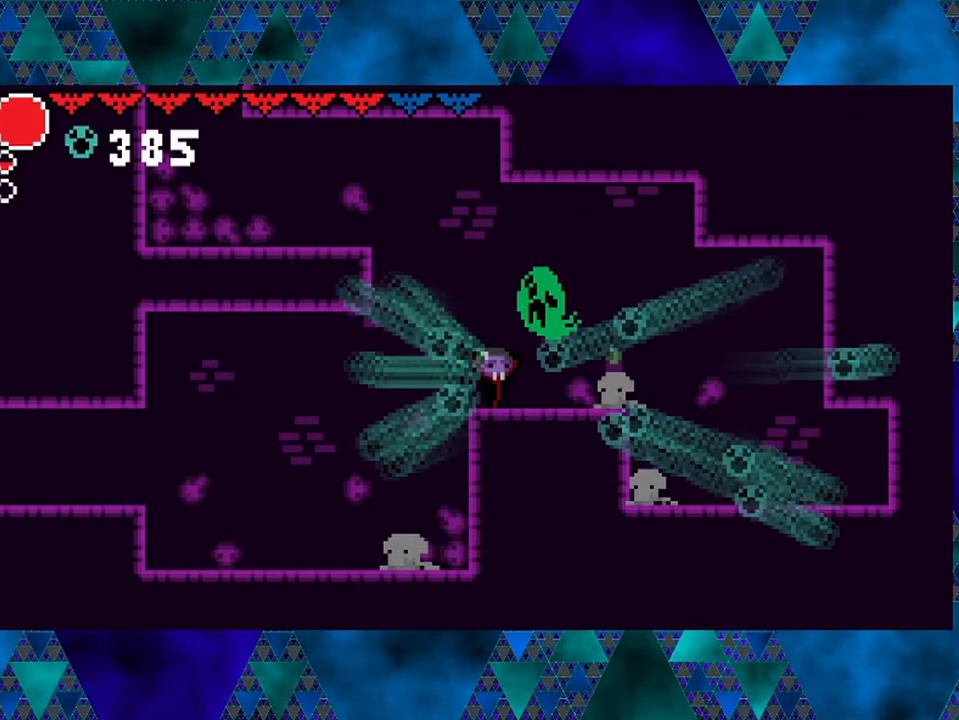
{"buttons": [], "left_stick": "center", "right_stick": "center", "events": [[167, "B", "down"], [200, "Y", "down"], [450, "B", "up"], [450, "Y", "up"]]}
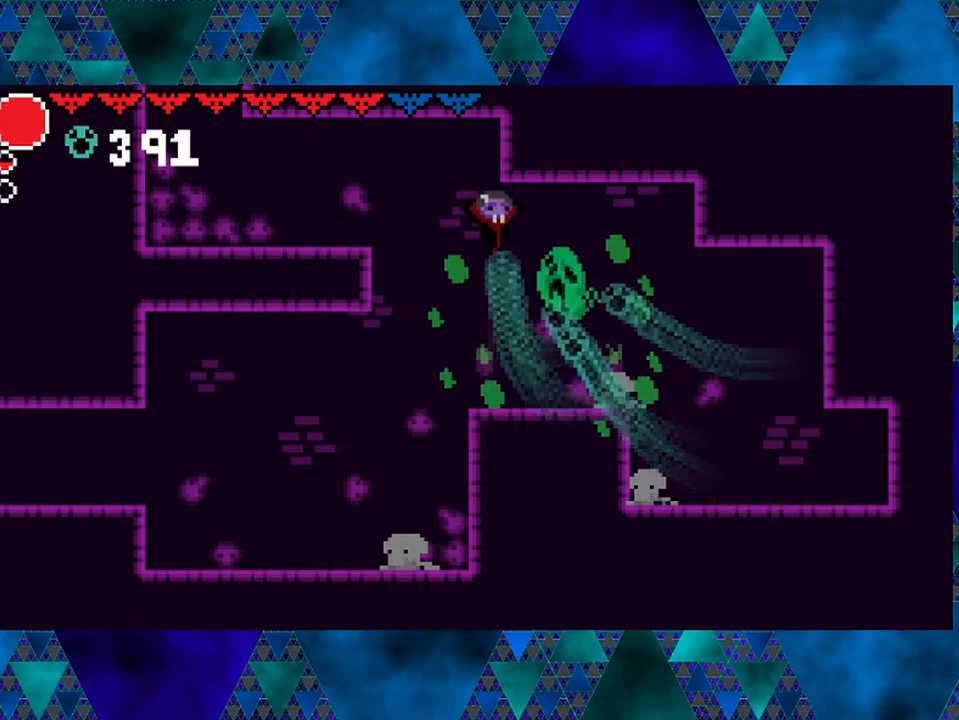
{"buttons": ["B"], "left_stick": "center", "right_stick": "center", "events": [[117, "Y", "down"], [283, "Y", "up"], [500, "B", "down"]]}
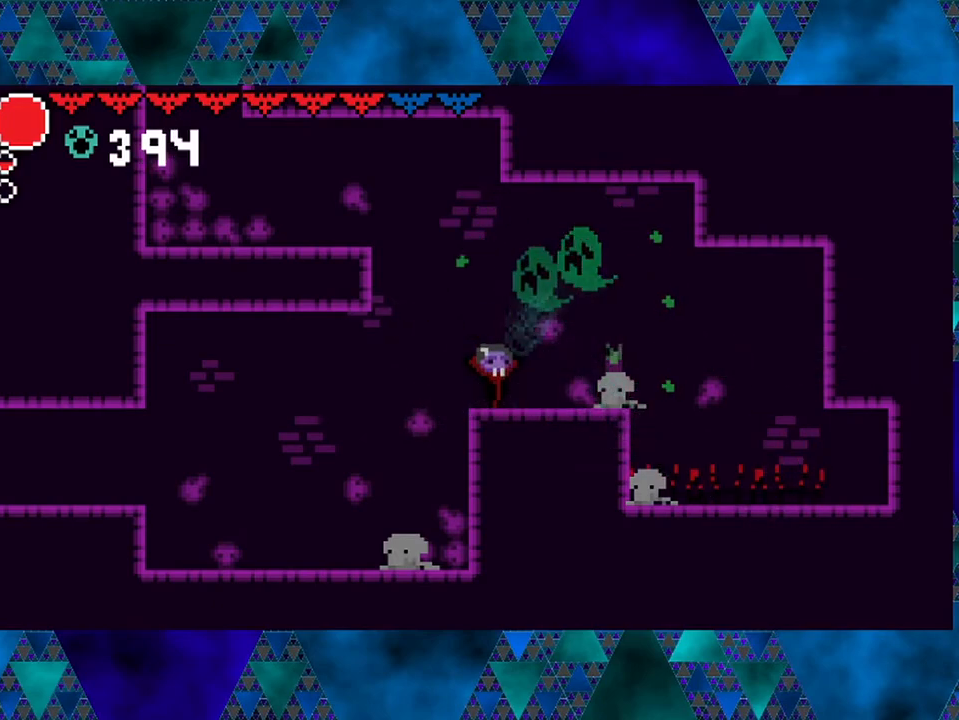
{"buttons": ["Y"], "left_stick": "center", "right_stick": "center", "events": [[67, "Y", "down"], [267, "Y", "up"], [300, "B", "up"], [450, "Y", "down"]]}
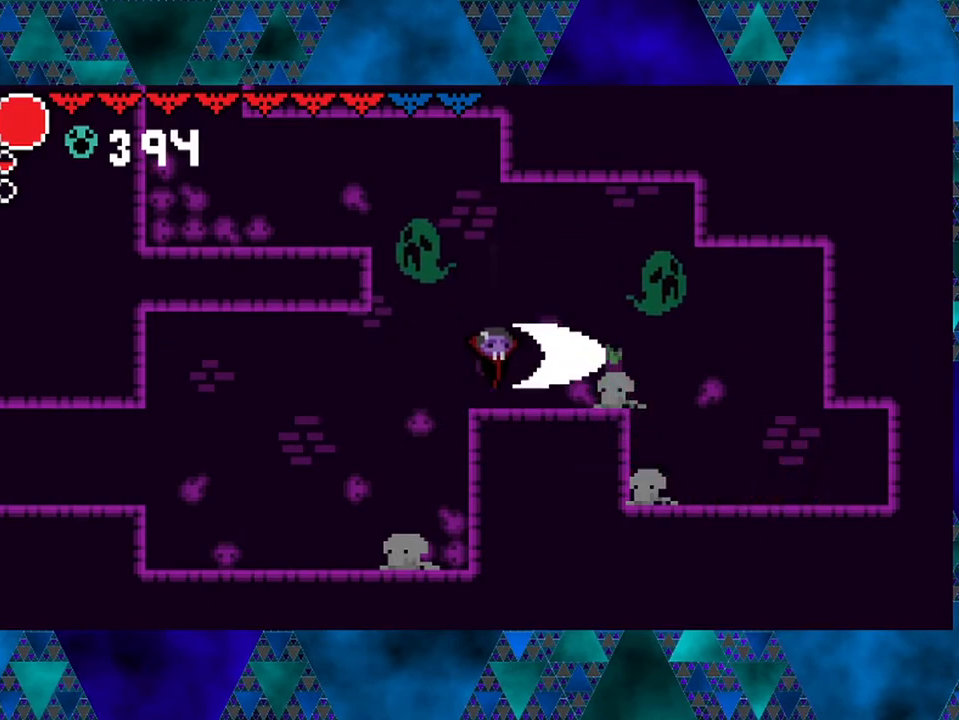
{"buttons": ["DPAD_RIGHT"], "left_stick": "center", "right_stick": "center", "events": [[100, "Y", "up"], [400, "DPAD_RIGHT", "down"]]}
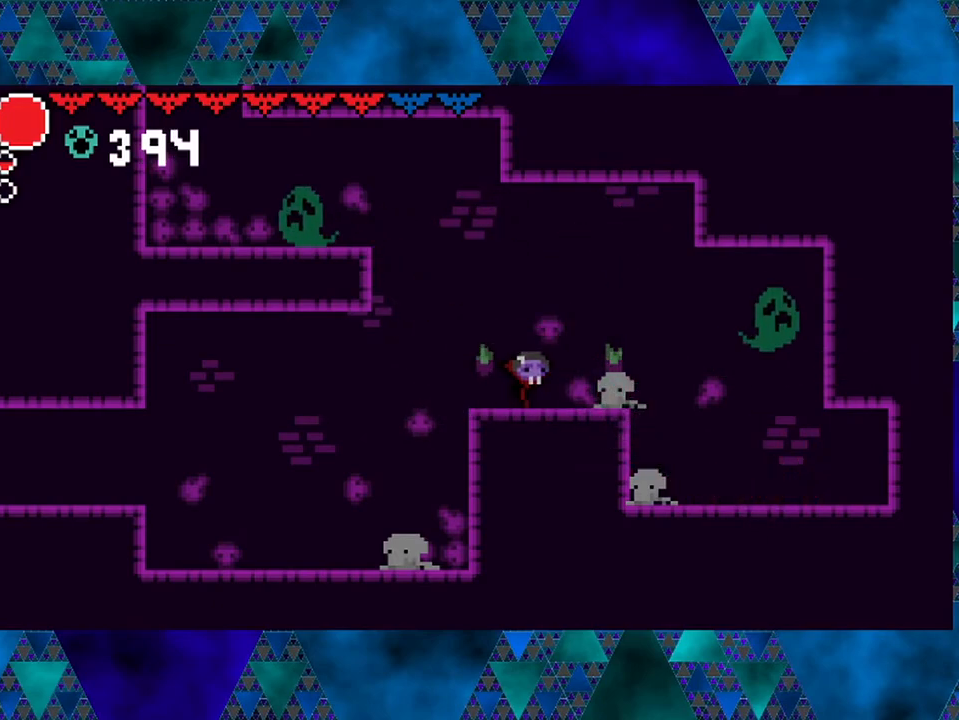
{"buttons": [], "left_stick": "center", "right_stick": "center", "events": [[200, "DPAD_RIGHT", "up"]]}
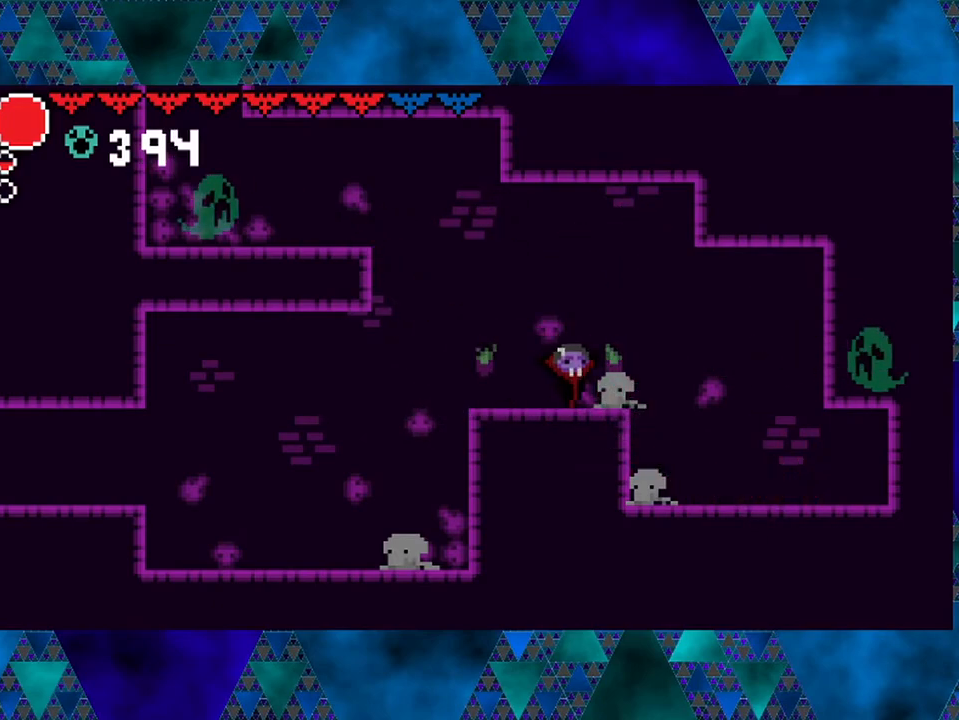
{"buttons": [], "left_stick": "center", "right_stick": "center", "events": [[150, "DPAD_LEFT", "down"], [417, "DPAD_LEFT", "up"]]}
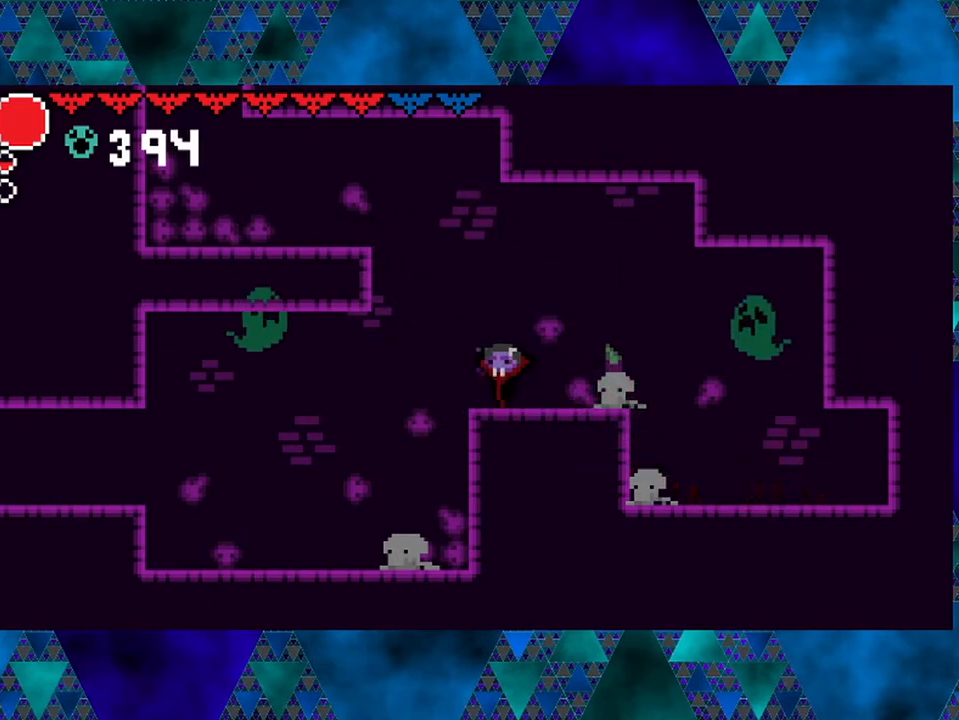
{"buttons": [], "left_stick": "center", "right_stick": "center", "events": [[83, "DPAD_RIGHT", "down"], [250, "DPAD_RIGHT", "up"]]}
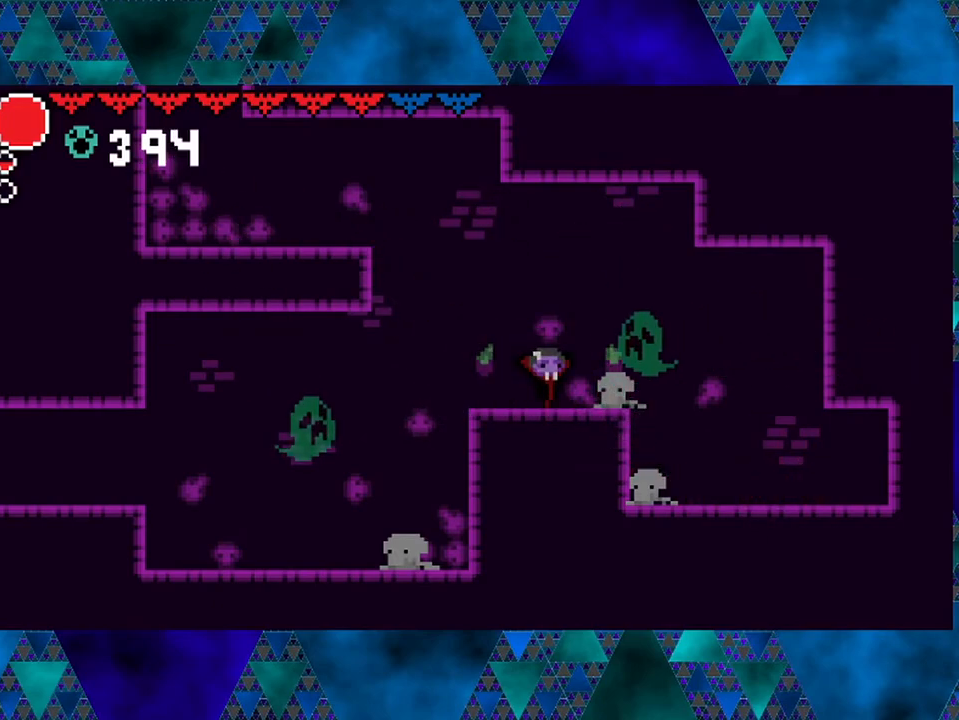
{"buttons": [], "left_stick": "center", "right_stick": "center", "events": [[217, "Y", "down"], [383, "Y", "up"]]}
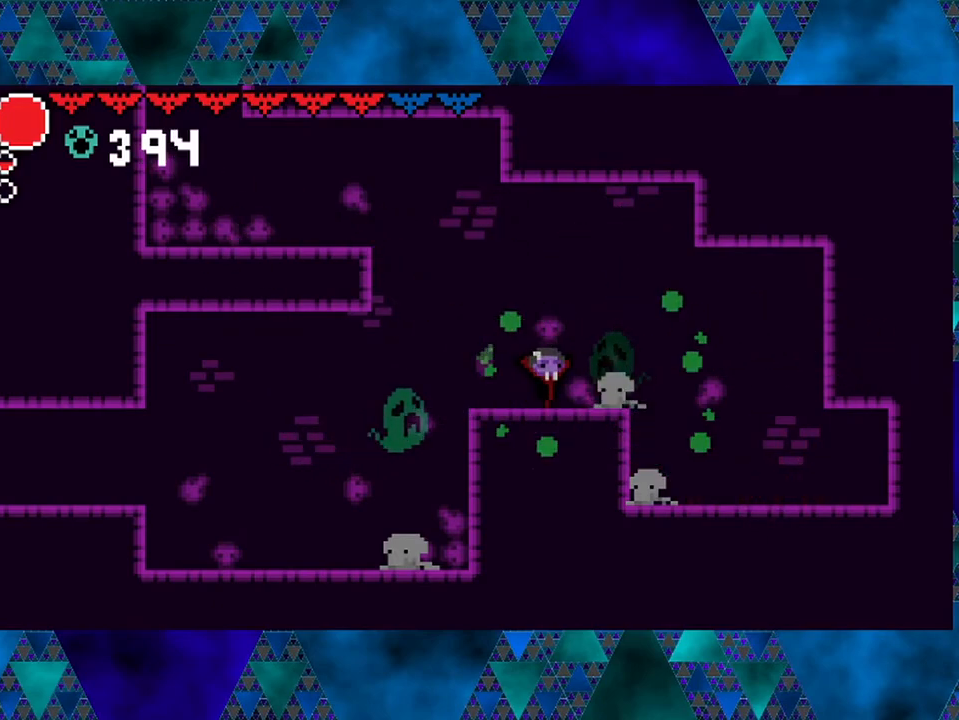
{"buttons": ["B"], "left_stick": "center", "right_stick": "center", "events": [[100, "Y", "down"], [300, "Y", "up"], [383, "B", "down"]]}
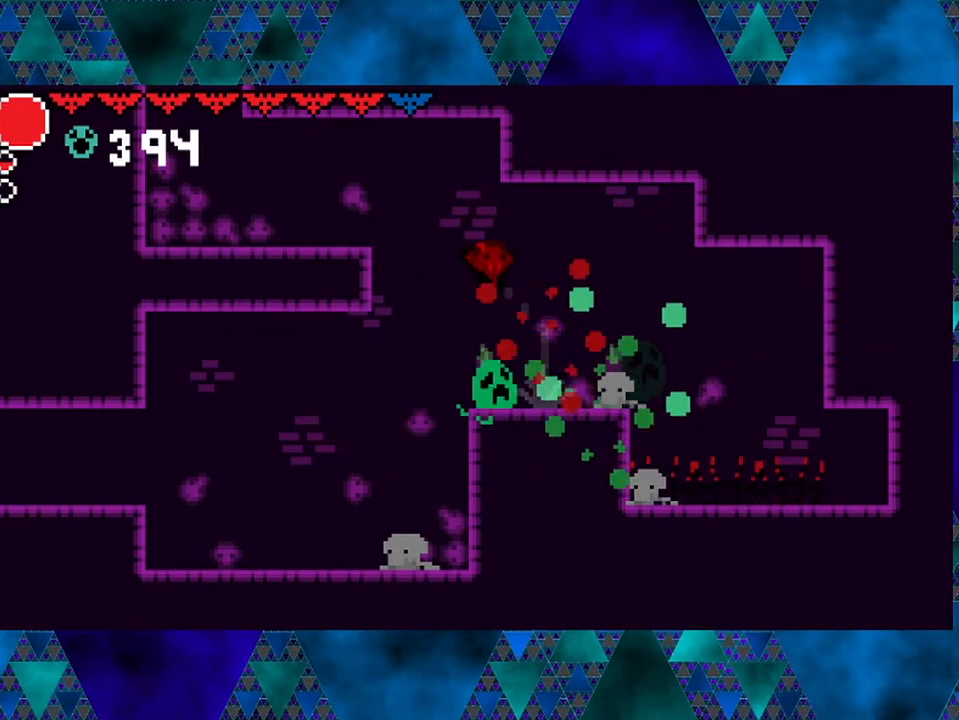
{"buttons": ["DPAD_LEFT"], "left_stick": "center", "right_stick": "center", "events": [[17, "DPAD_LEFT", "down"], [200, "B", "up"]]}
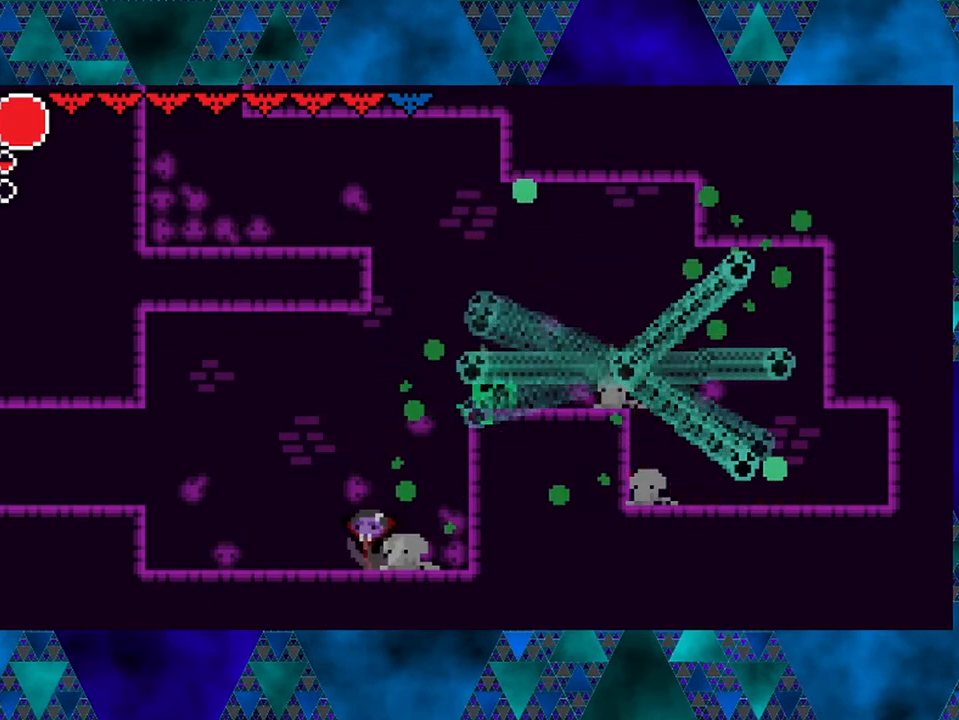
{"buttons": ["B", "Y"], "left_stick": "center", "right_stick": "center", "events": [[17, "DPAD_LEFT", "up"], [100, "DPAD_RIGHT", "down"], [183, "B", "down"], [283, "Y", "down"], [350, "DPAD_RIGHT", "up"]]}
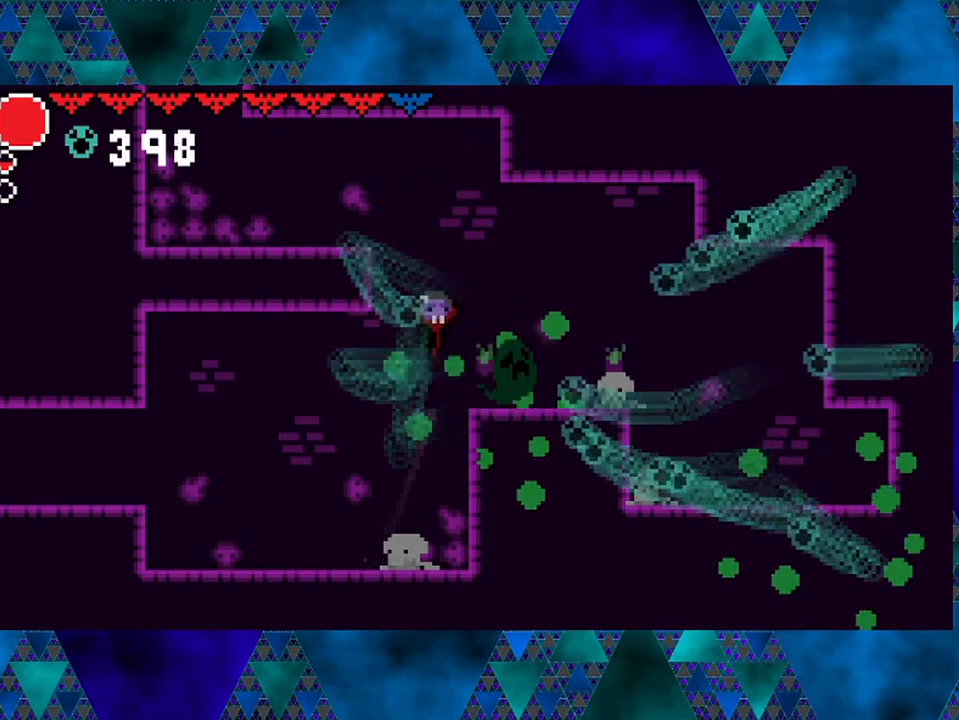
{"buttons": [], "left_stick": "center", "right_stick": "center", "events": [[100, "B", "up"], [100, "Y", "up"], [183, "Y", "down"], [367, "Y", "up"]]}
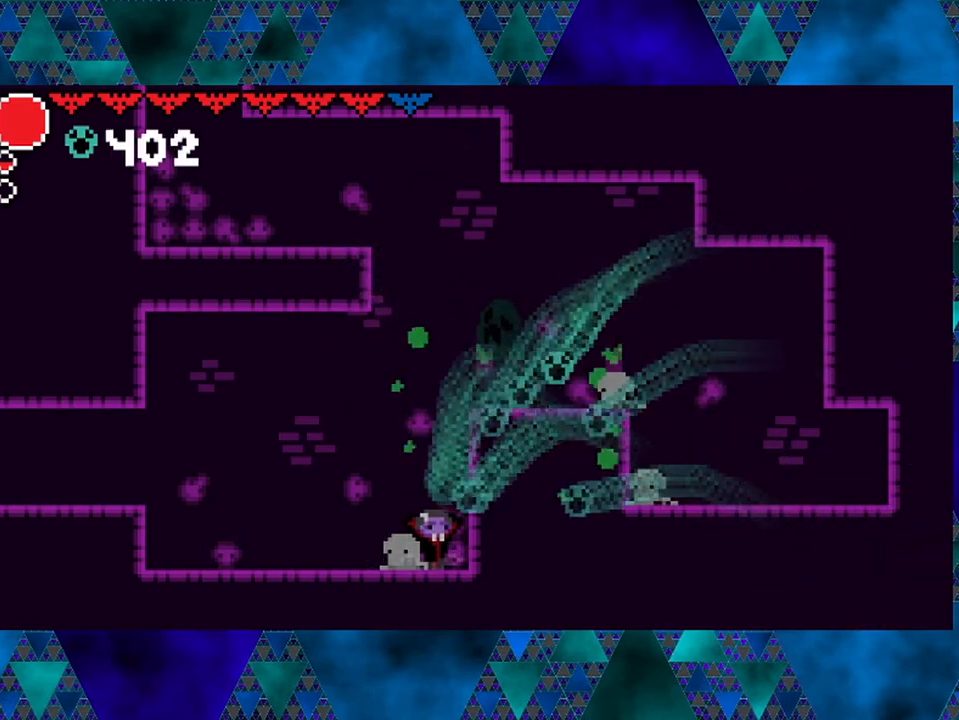
{"buttons": [], "left_stick": "center", "right_stick": "center", "events": []}
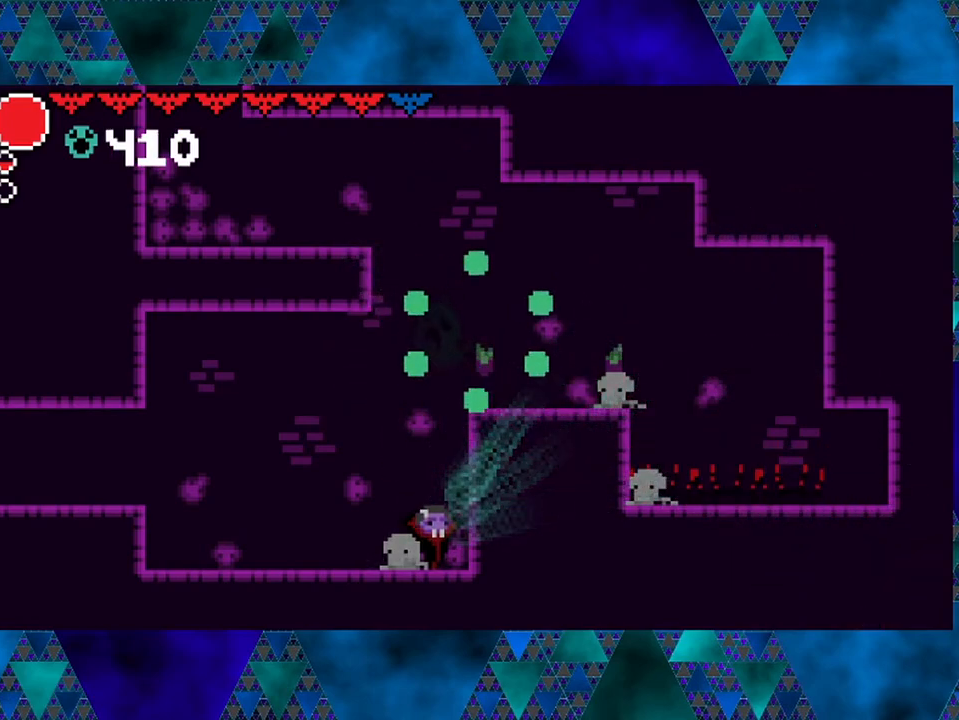
{"buttons": ["B", "DPAD_RIGHT"], "left_stick": "center", "right_stick": "center", "events": [[283, "DPAD_LEFT", "down"], [400, "B", "down"], [400, "DPAD_LEFT", "up"], [500, "DPAD_RIGHT", "down"]]}
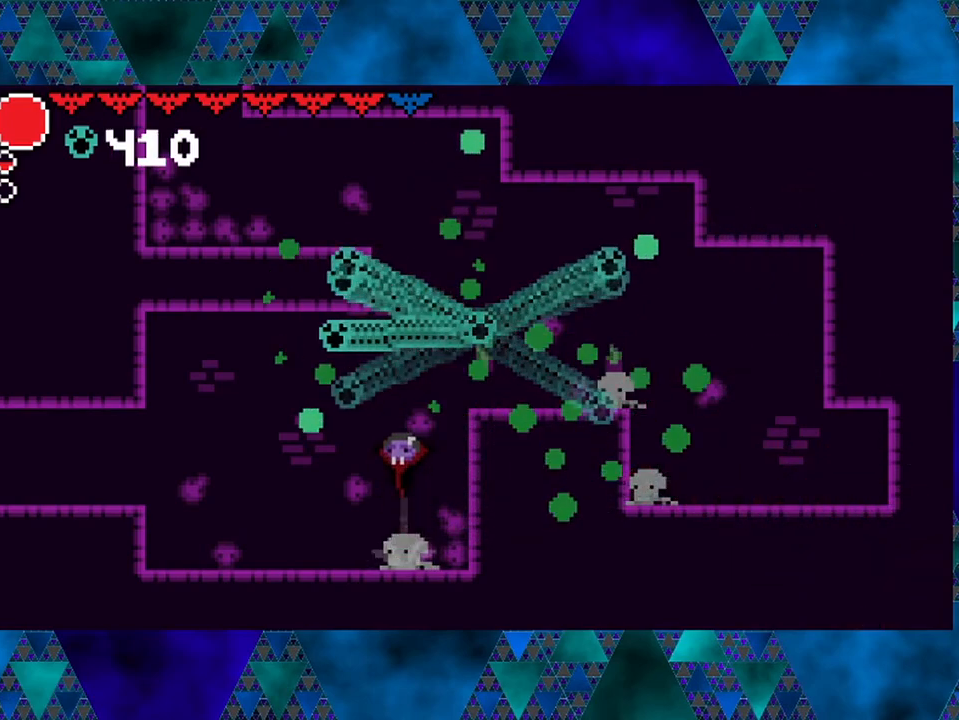
{"buttons": [], "left_stick": "center", "right_stick": "center", "events": [[283, "B", "up"], [333, "DPAD_RIGHT", "up"]]}